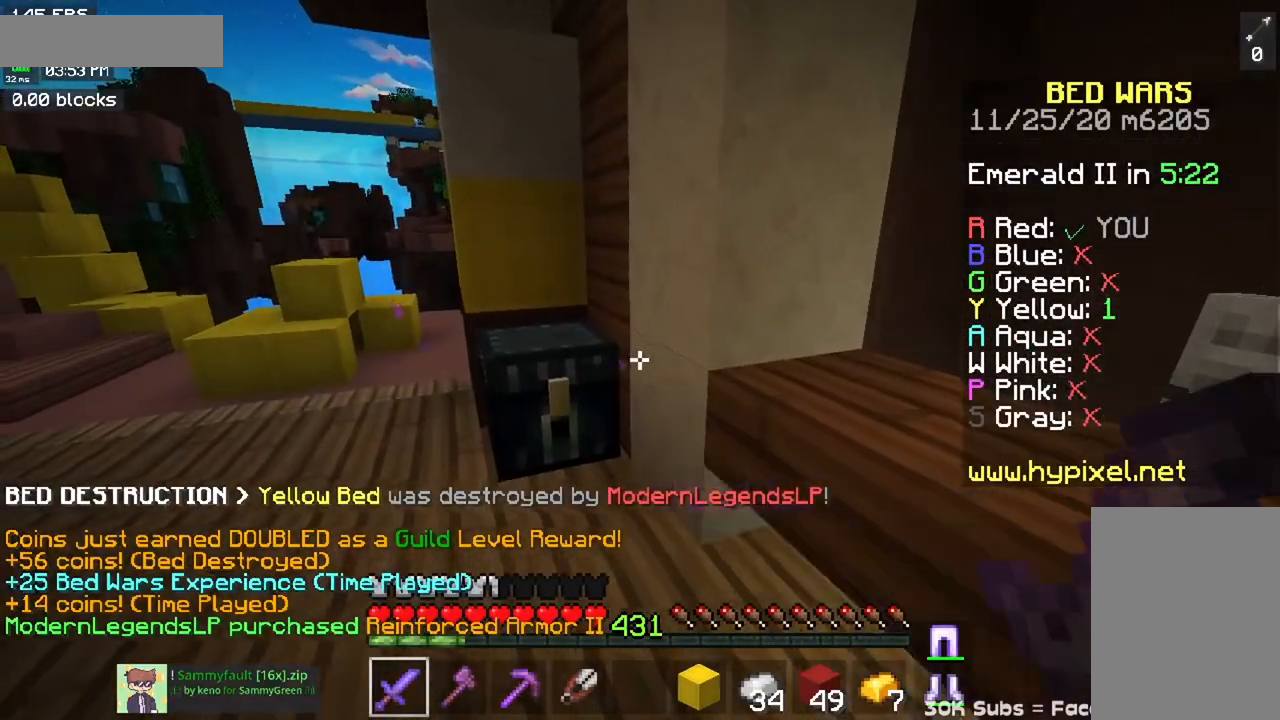
Gameplay with keyboard and mouse; each line is a JSON object with the keys and mouse buttons held at the frame after it. "events" lists presses ("down") and releases ("up") of "a", "d", "s", "space", "w", "mouse_left" and "mouse_right" between this image and that frame as [ms after this image, input, new state], when the widget could be followed in between. "mouse_left", "mouse_right" = the "left", "right" buttons of the "mouse" list. No other keys are recorded. Fast repeated clicks can show as one long hold. Mouse movement is not recorded.
{"keys": [], "mouse": [], "events": [[16, "a", "up"], [250, "mouse_right", "up"]]}
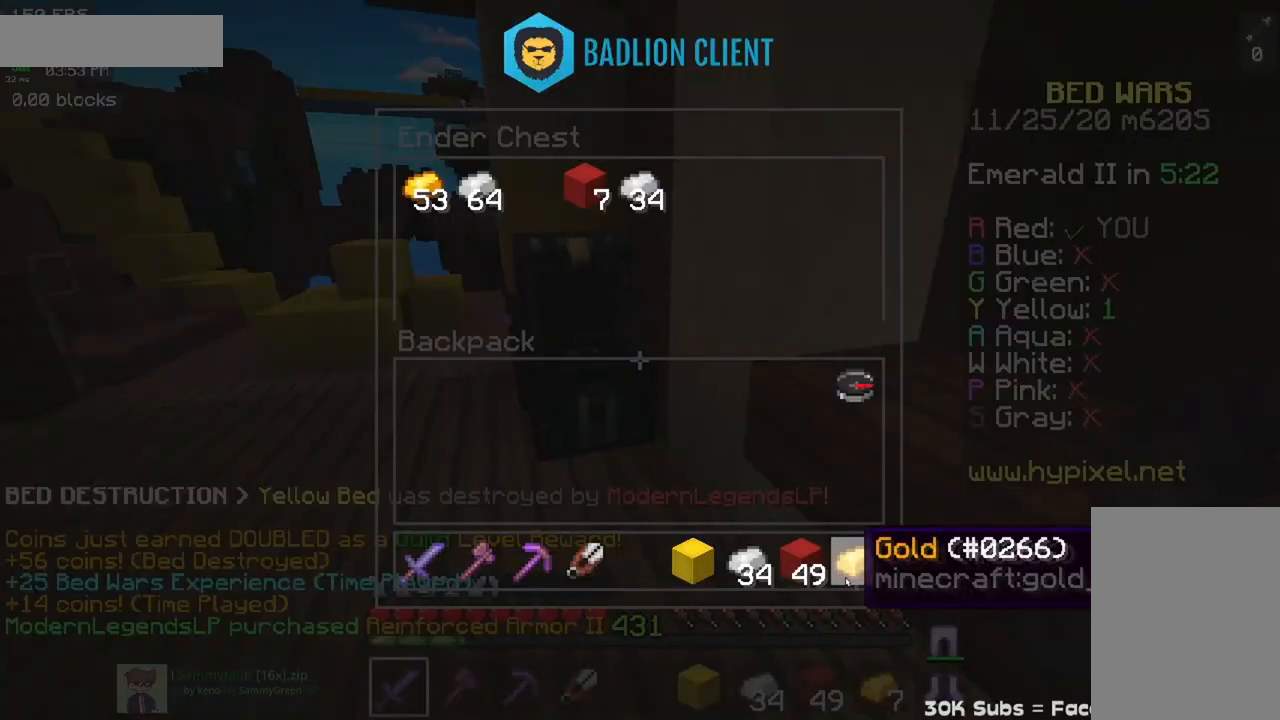
{"keys": [], "mouse": []}
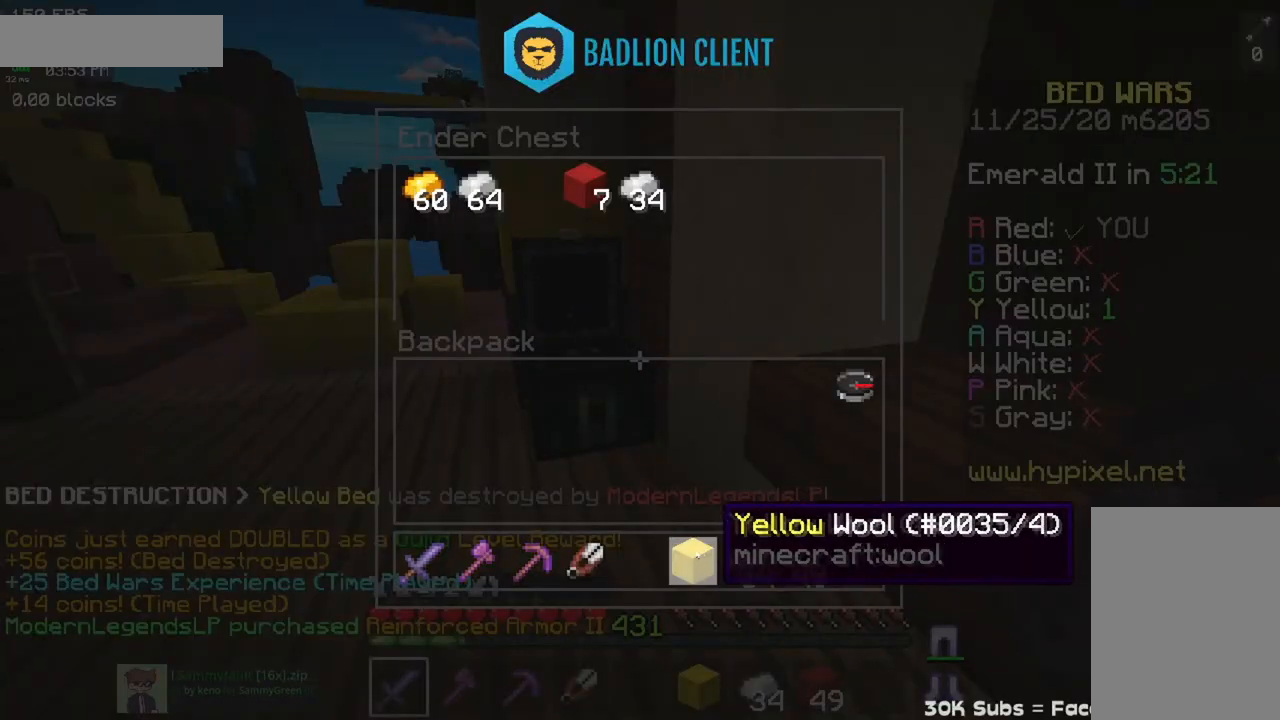
{"keys": ["a"], "mouse": [], "events": [[500, "a", "down"]]}
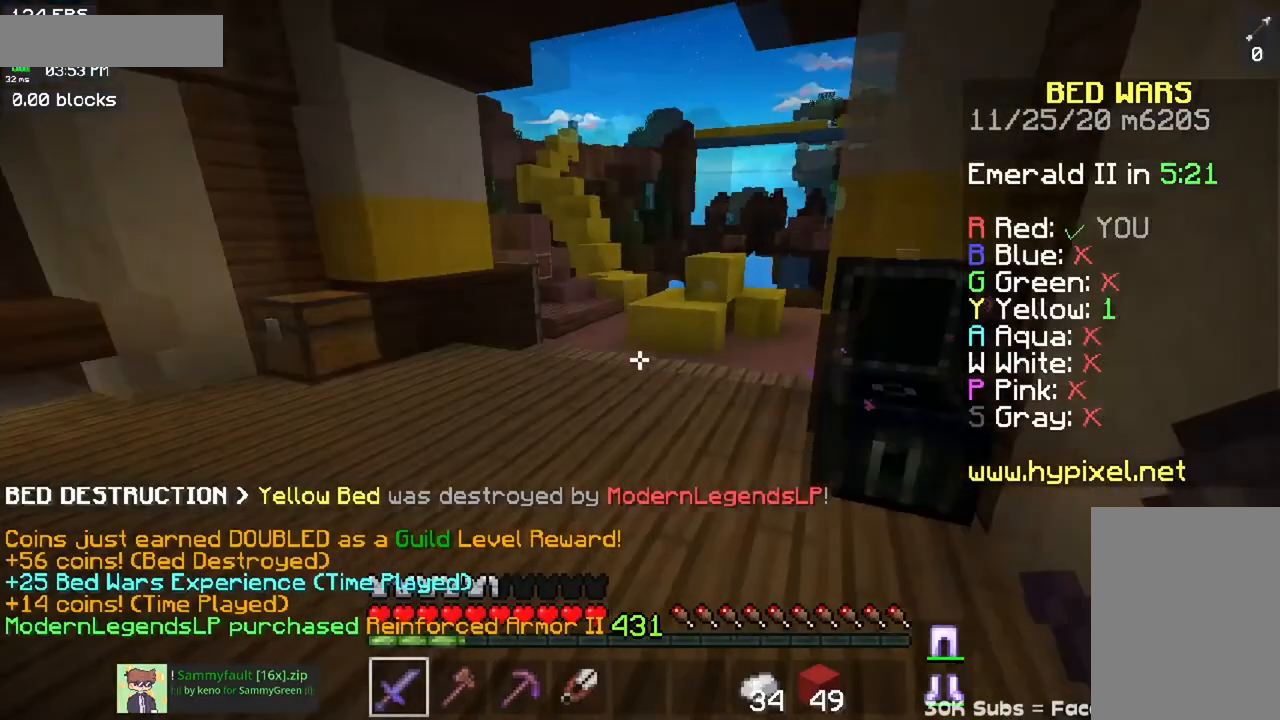
{"keys": ["space", "w"], "mouse": [], "events": [[17, "w", "down"], [250, "space", "down"], [384, "a", "up"]]}
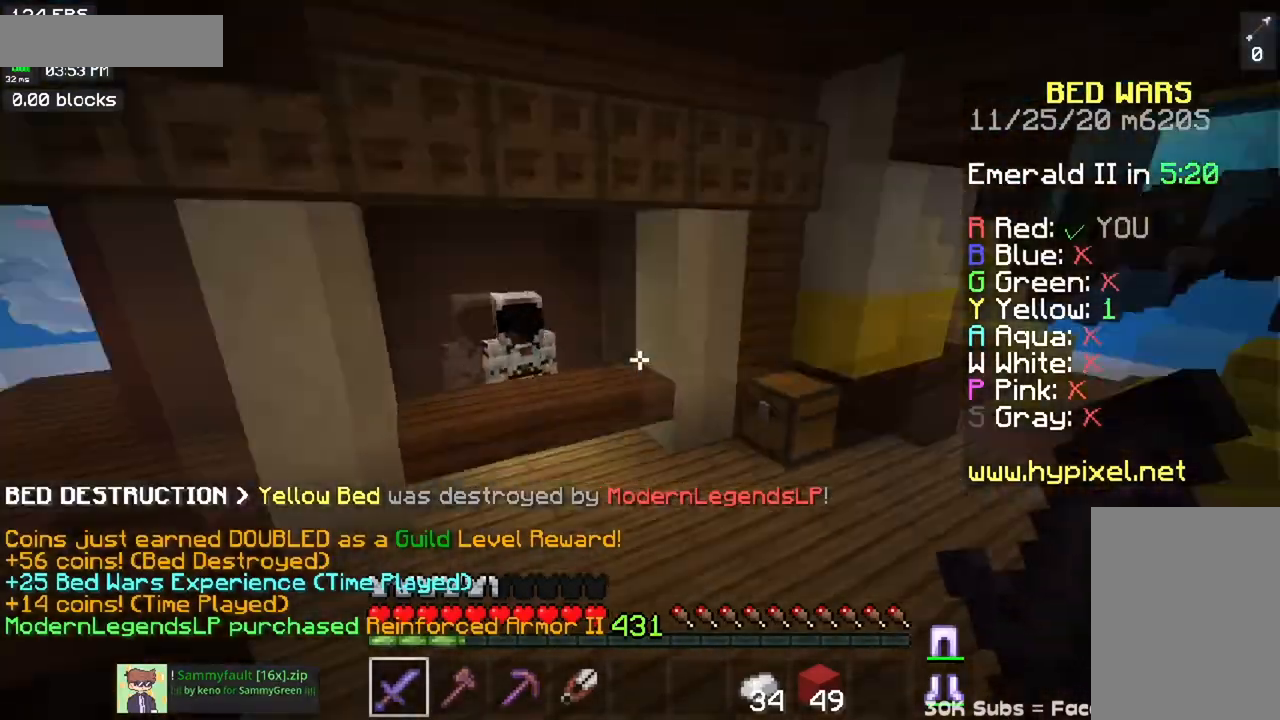
{"keys": ["w"], "mouse": [], "events": [[66, "space", "up"]]}